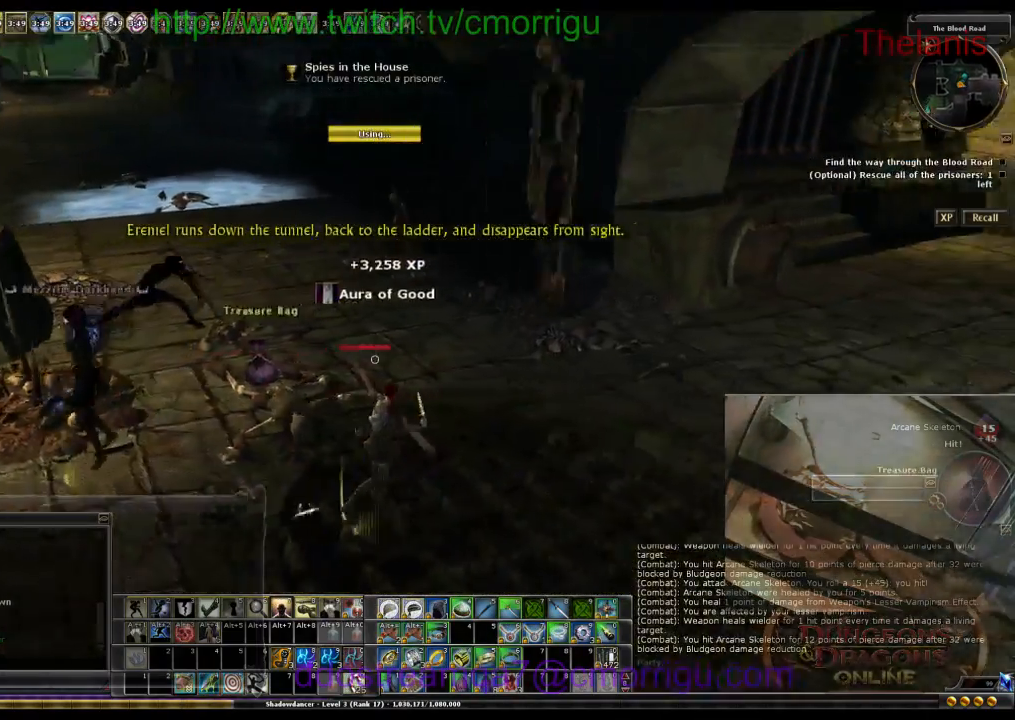
Gameplay with keyboard; each line is a JSON object with the keys held at the frame after it. "events" lists presses ("down") and releases ("up") of ".", "/", "0", "1", "2", "3", "4", "5", "6", "7", "8", "9", "a", "b", "backslash", "backspace", "caps_lock", "comma", "ctrl_l", "ctrl_r", "d", "e", "equals", "escape", "f", "f1", "f10", "f11", "f12", "f2", "f3", "f4", "f5", "f6", "f7", "f8", "f9", "g", "h", "i", "j", "k", "l", "lbracket", "m", "minus", "n", "o", "p", "q", "quote", "r", "rbracket", "return", "s", "semicolon", "shift_r", "space", "t", "tab", "tilde", "u", "w" and "y" between this image and that frame as [ms after this image, input, new state], when the widget could be followed in between. No other keys are recorded. Mouse input is not recorded.
{"keys": ["d", "w"], "events": []}
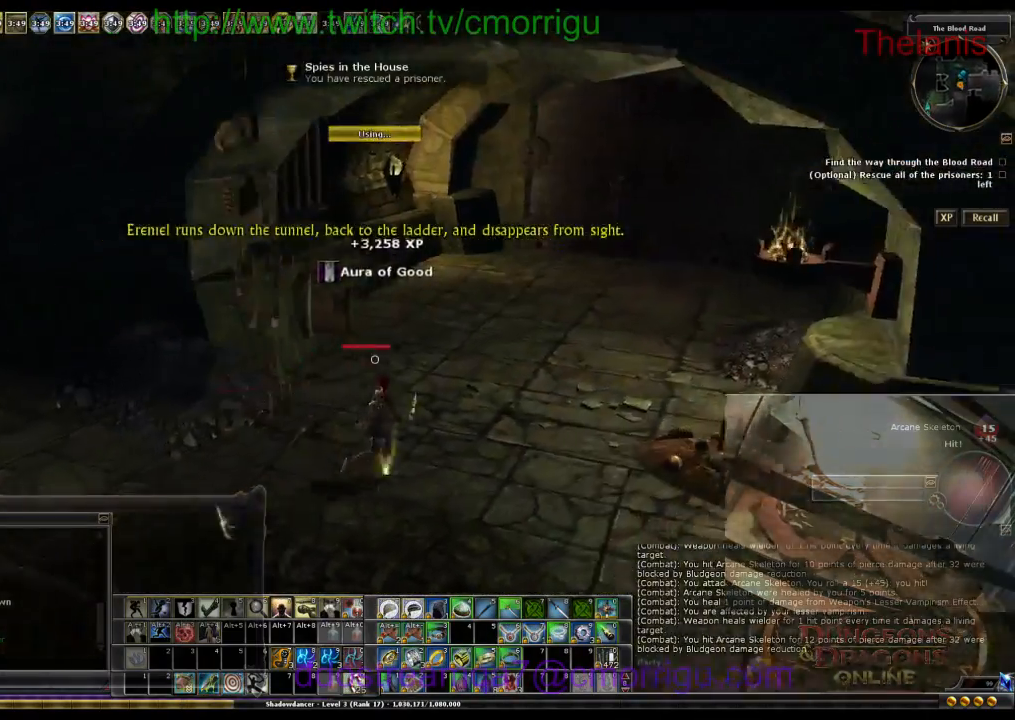
{"keys": [], "events": [[33, "d", "up"], [500, "w", "up"]]}
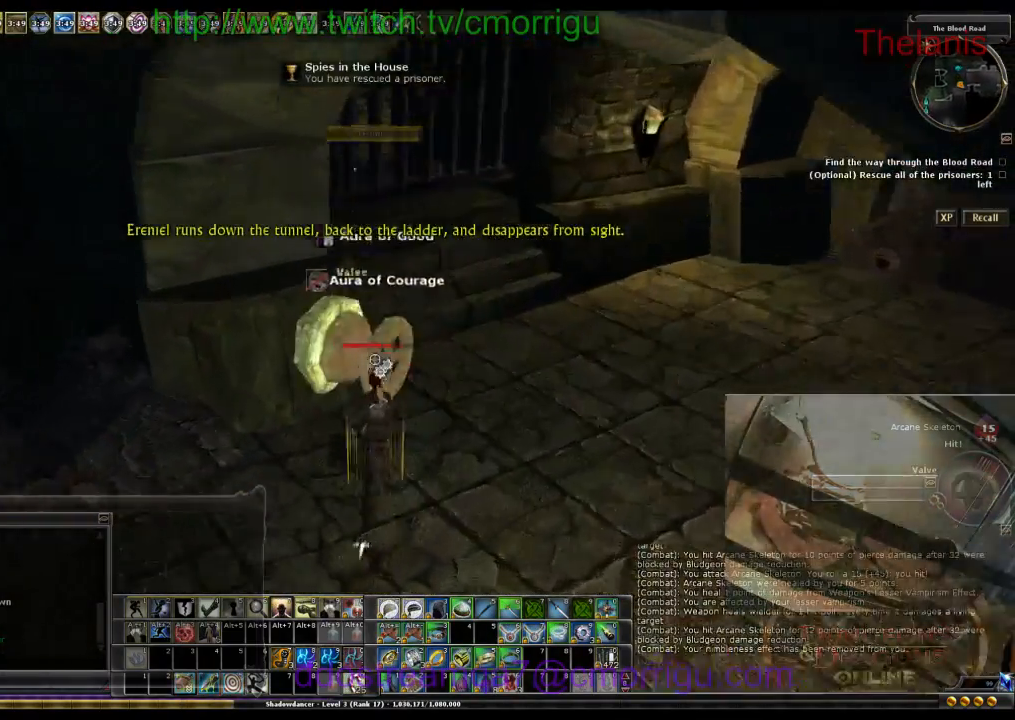
{"keys": [], "events": [[67, "e", "down"], [200, "e", "up"]]}
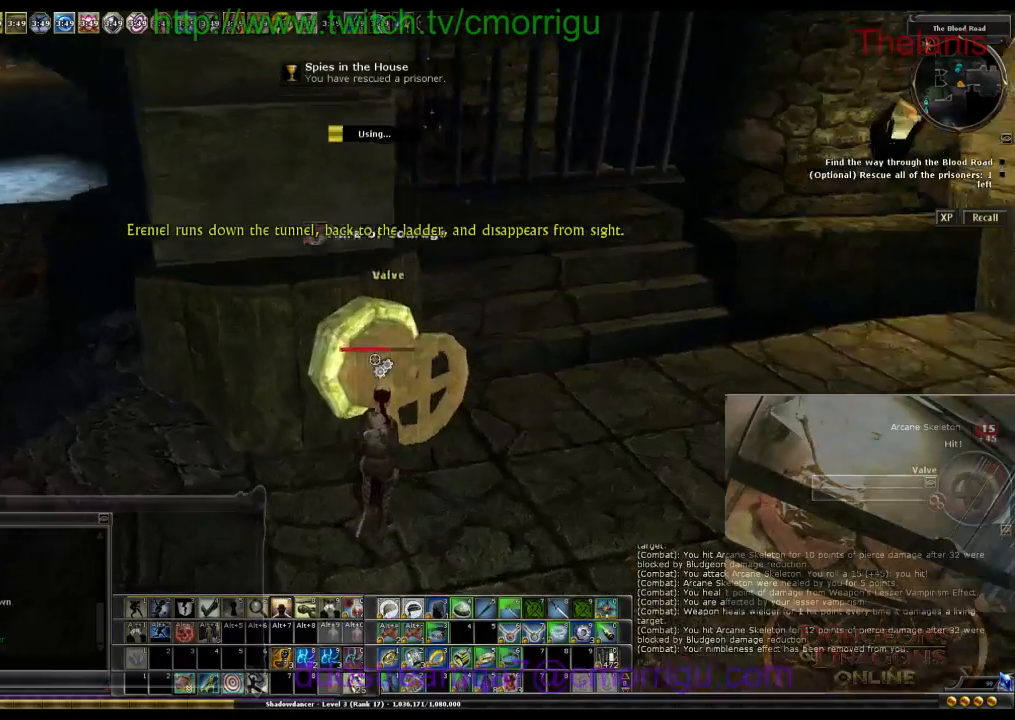
{"keys": [], "events": []}
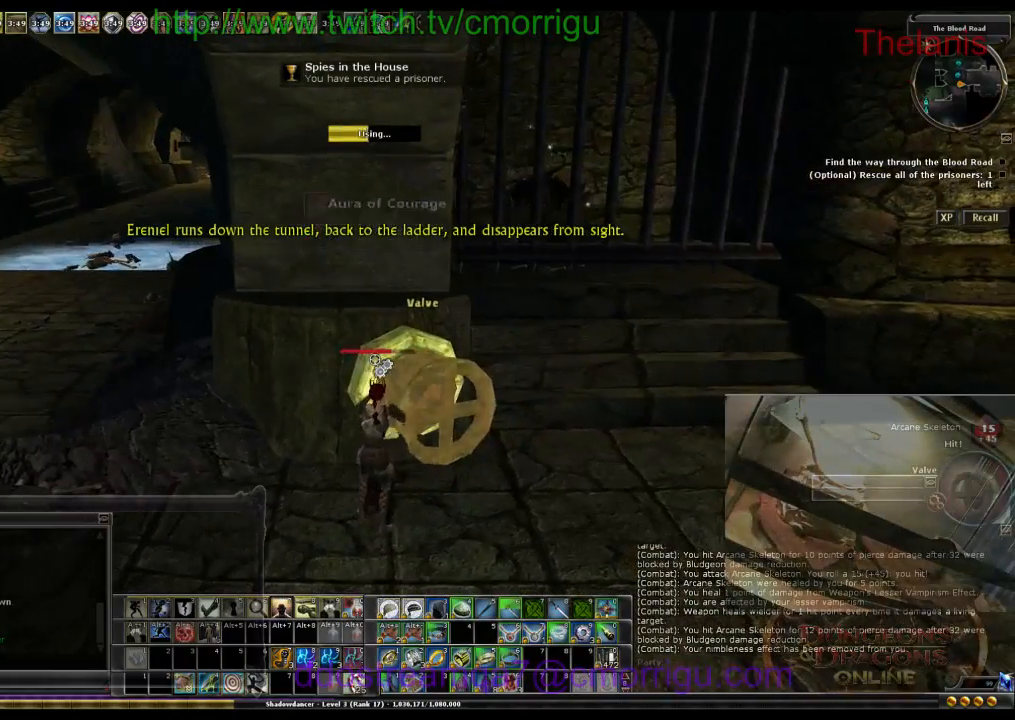
{"keys": [], "events": []}
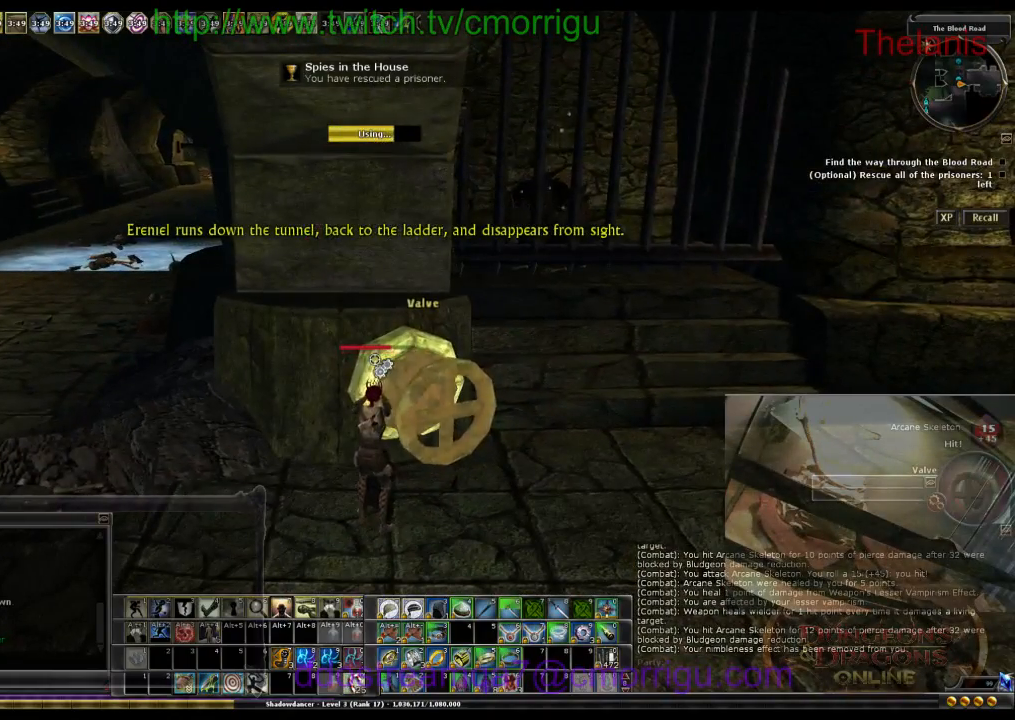
{"keys": [], "events": []}
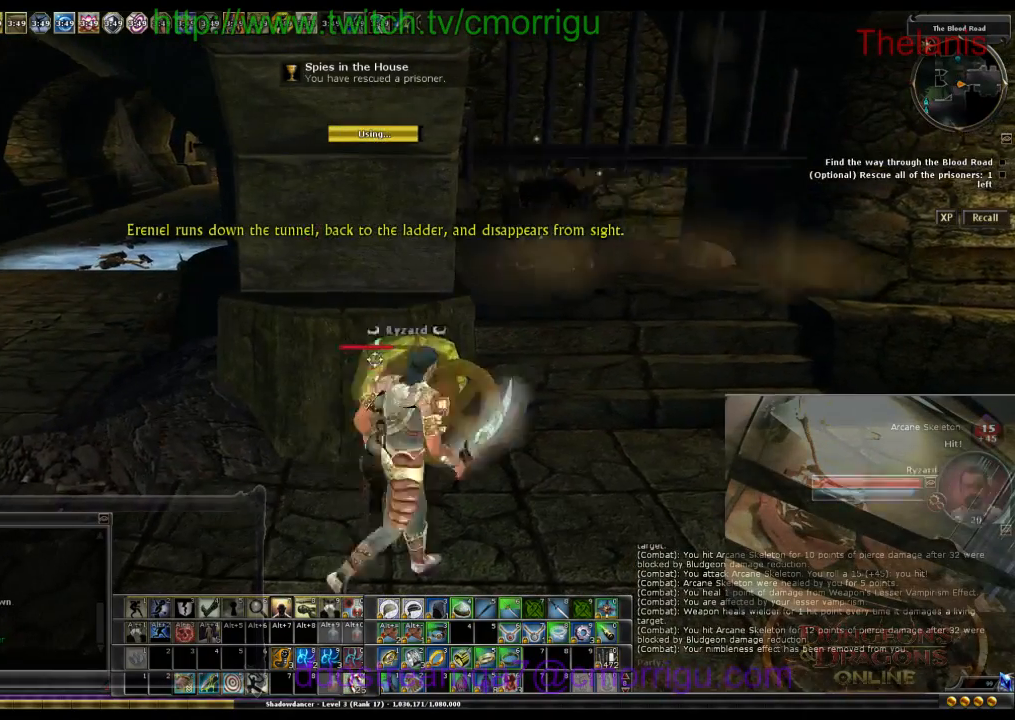
{"keys": ["a", "w"], "events": [[33, "a", "down"], [133, "w", "down"]]}
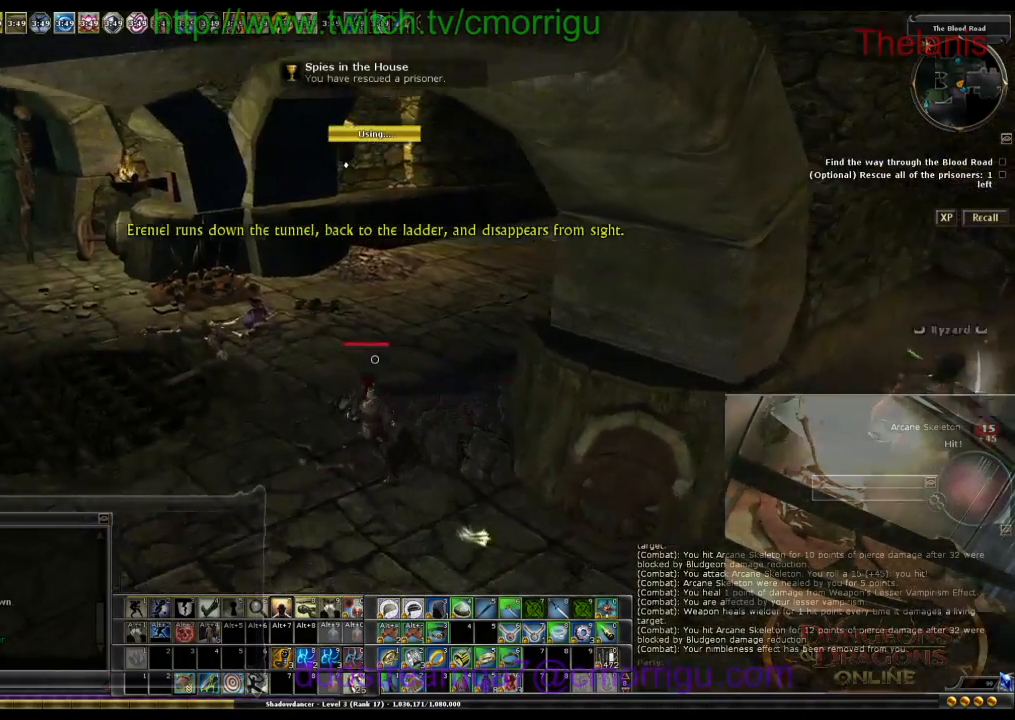
{"keys": ["w"], "events": [[467, "a", "up"]]}
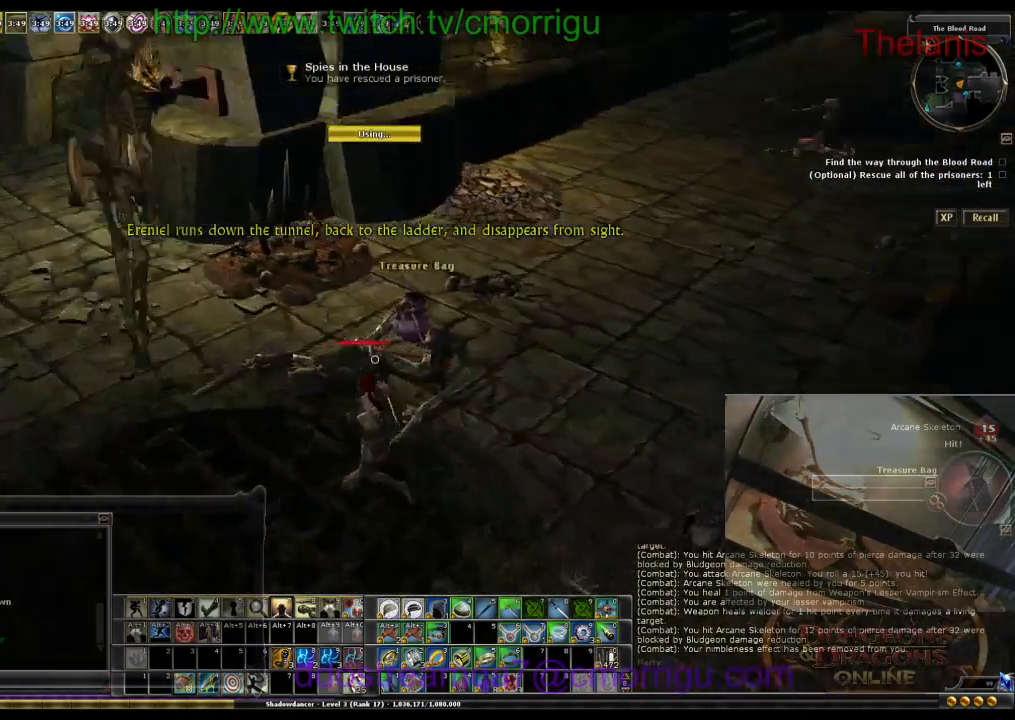
{"keys": [], "events": [[33, "w", "up"], [100, "e", "down"], [300, "e", "up"]]}
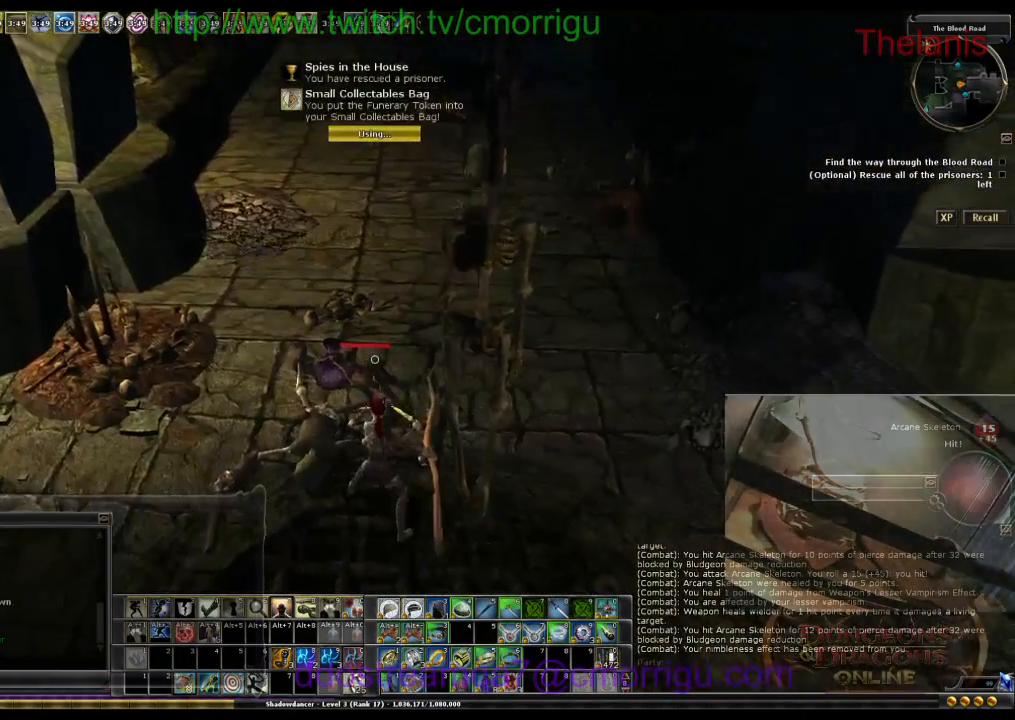
{"keys": ["d", "w"], "events": [[67, "d", "down"], [267, "w", "down"]]}
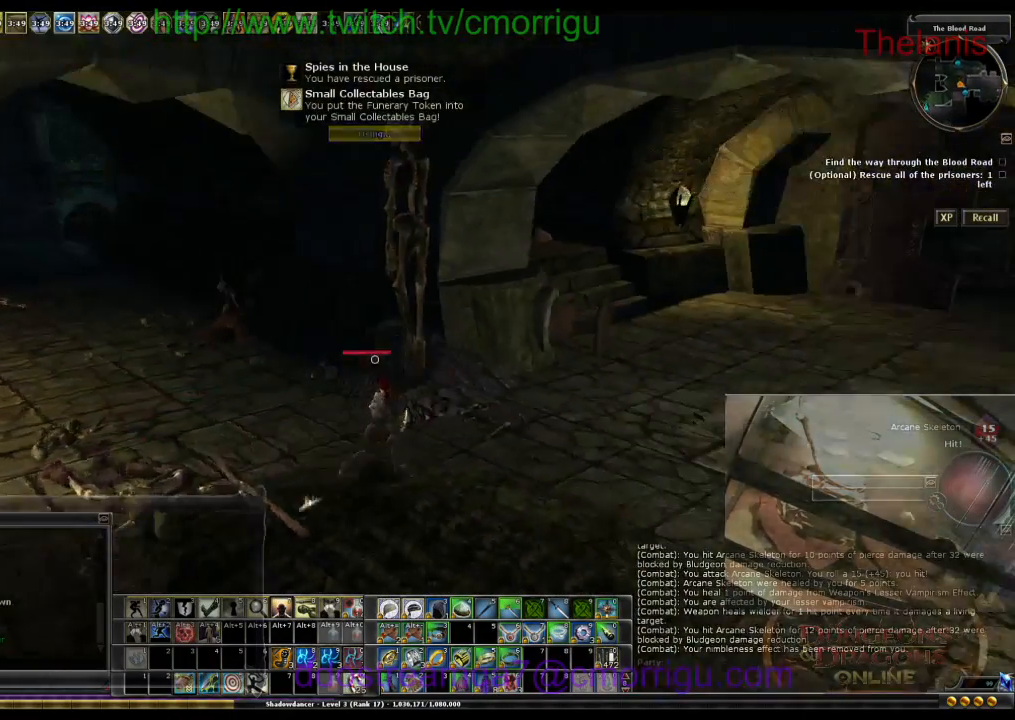
{"keys": ["d", "w"], "events": []}
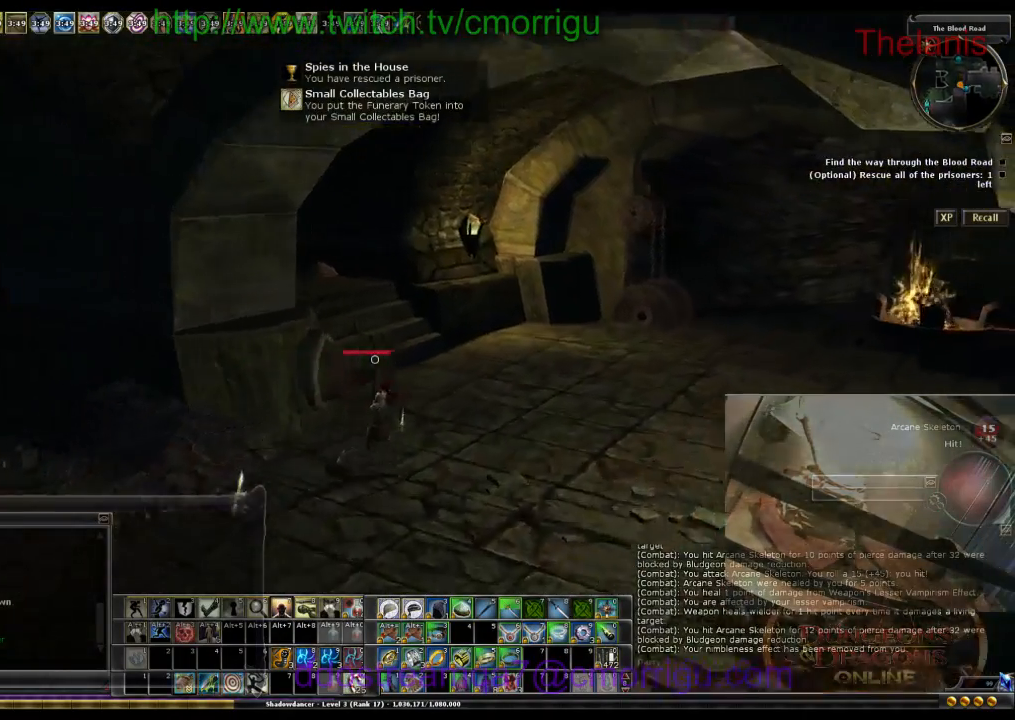
{"keys": ["w"], "events": [[67, "d", "up"]]}
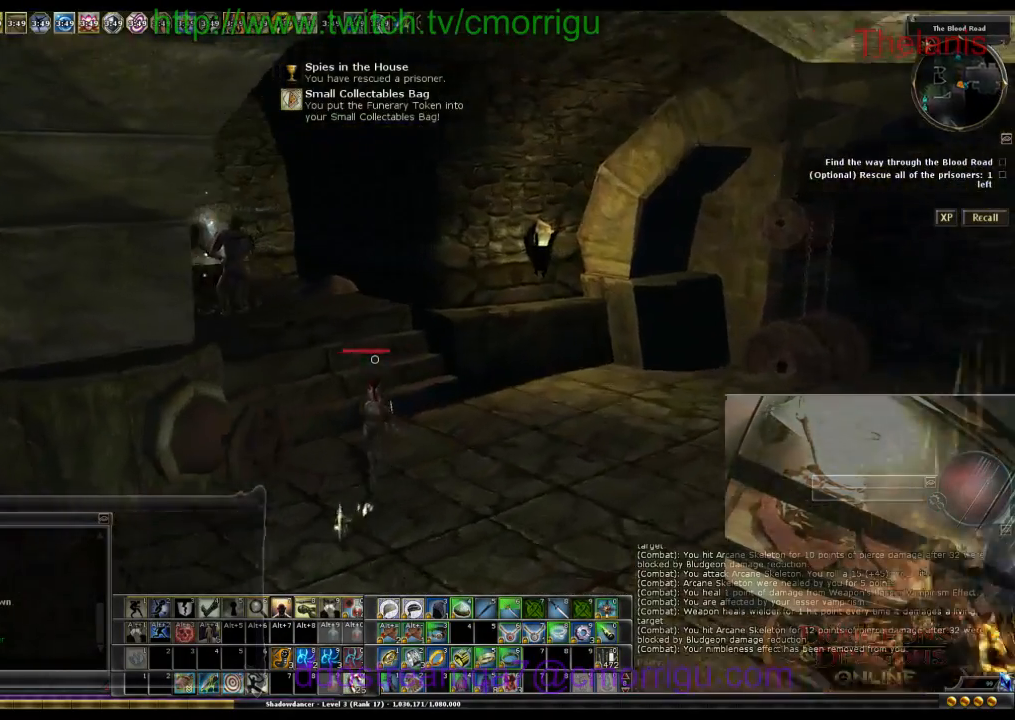
{"keys": ["w"], "events": []}
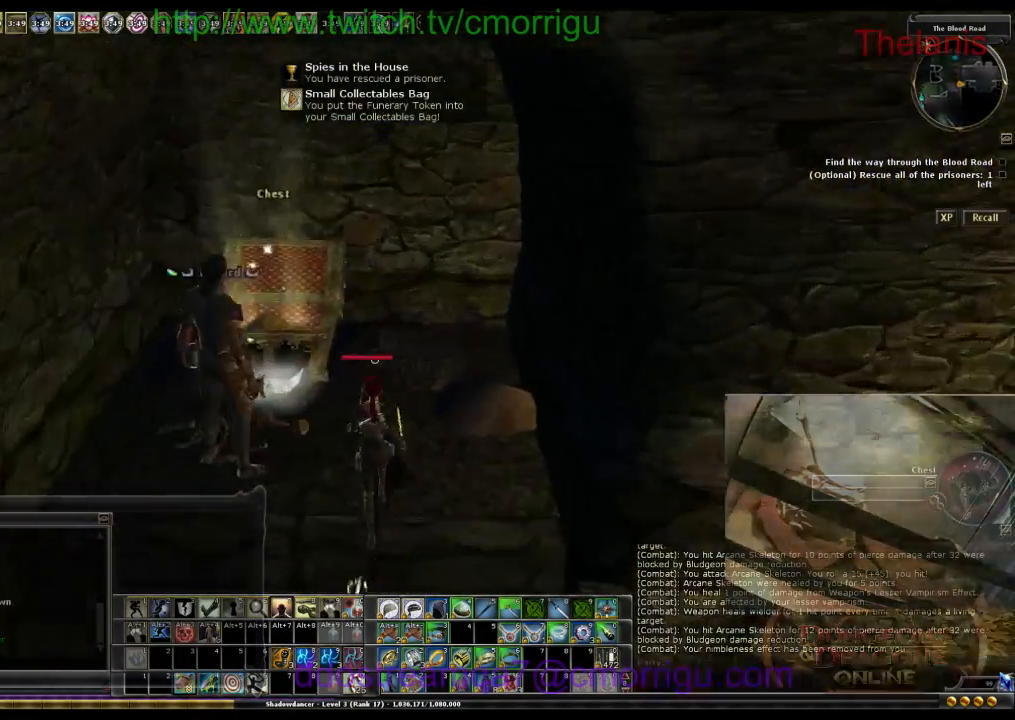
{"keys": [], "events": [[133, "w", "up"]]}
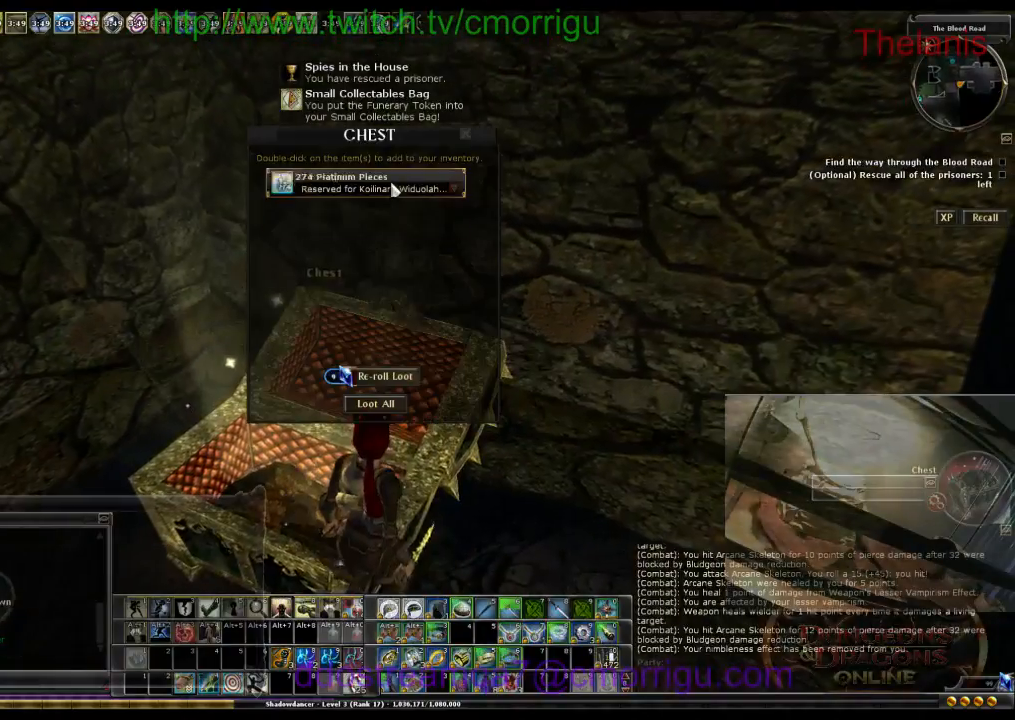
{"keys": [], "events": []}
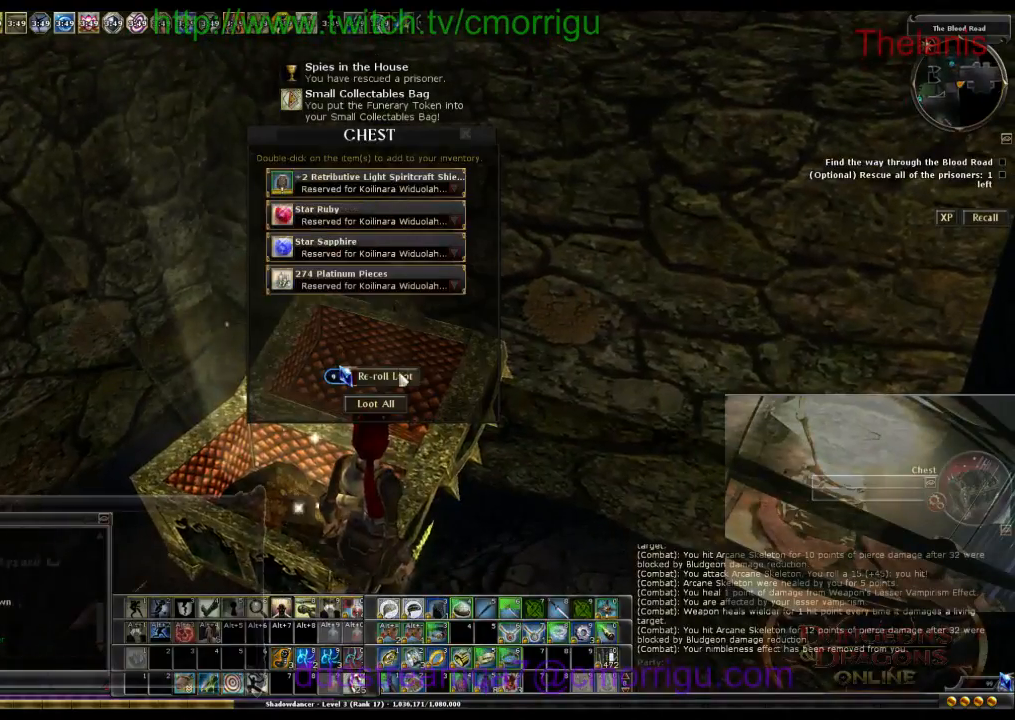
{"keys": [], "events": []}
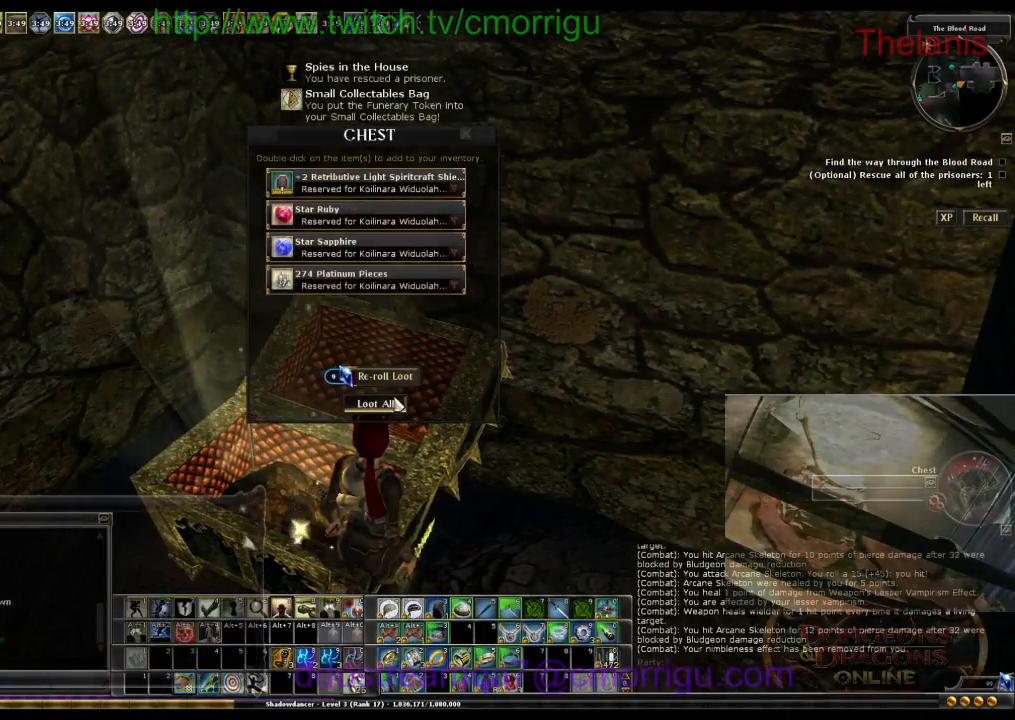
{"keys": [], "events": []}
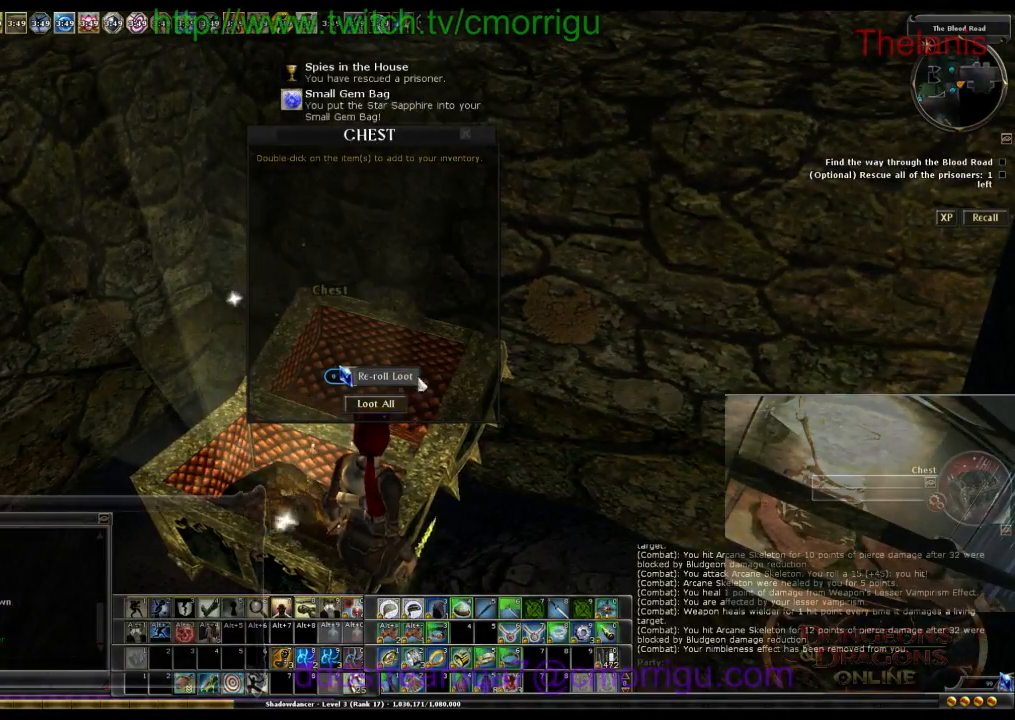
{"keys": ["d"], "events": [[267, "d", "down"]]}
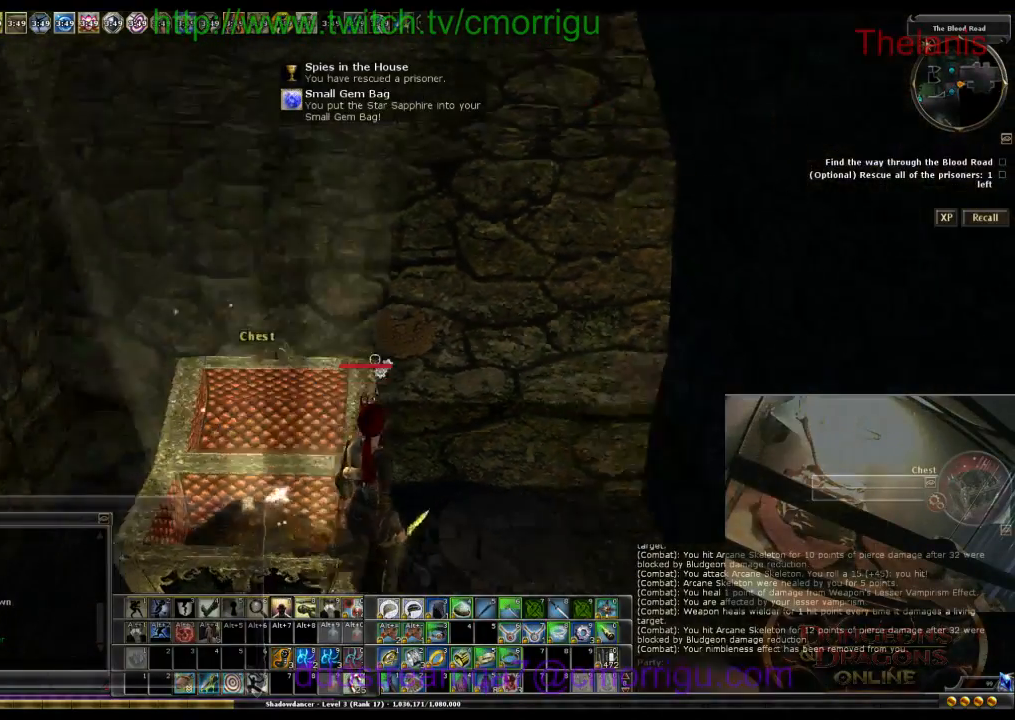
{"keys": ["d", "w"], "events": [[400, "w", "down"]]}
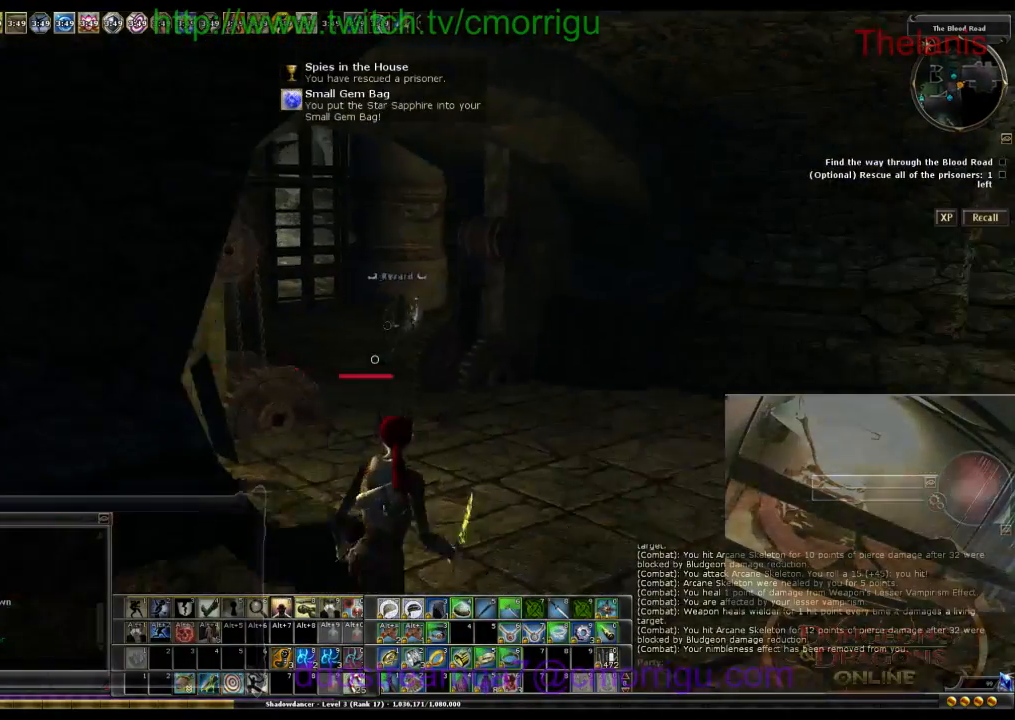
{"keys": ["w"], "events": [[100, "d", "up"]]}
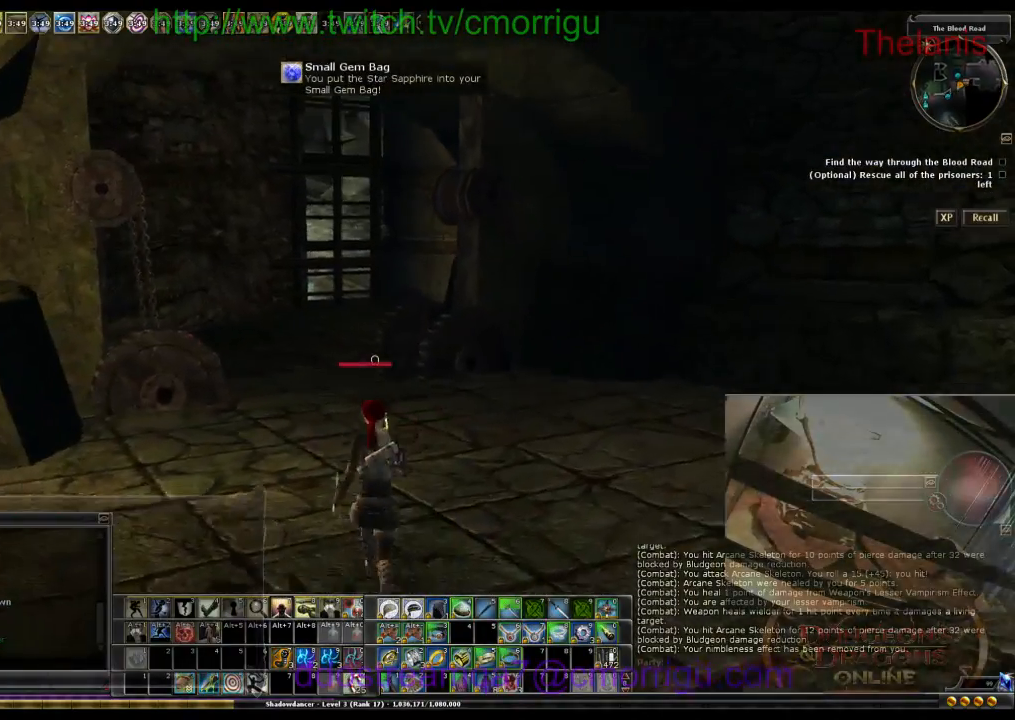
{"keys": ["w"], "events": []}
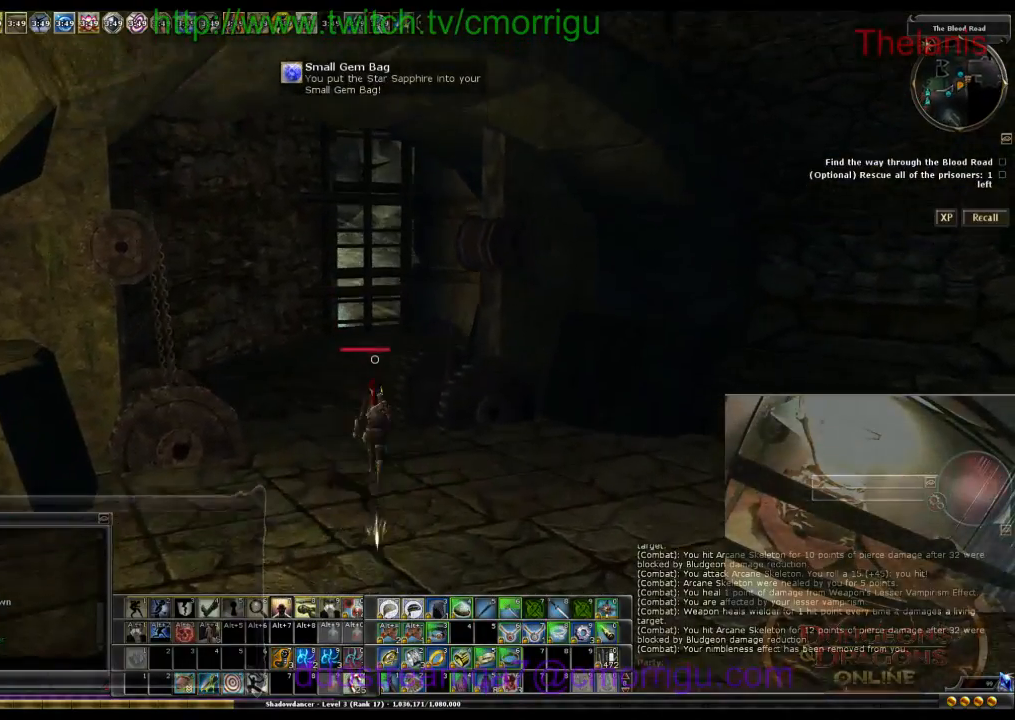
{"keys": ["a", "w"], "events": [[167, "a", "down"]]}
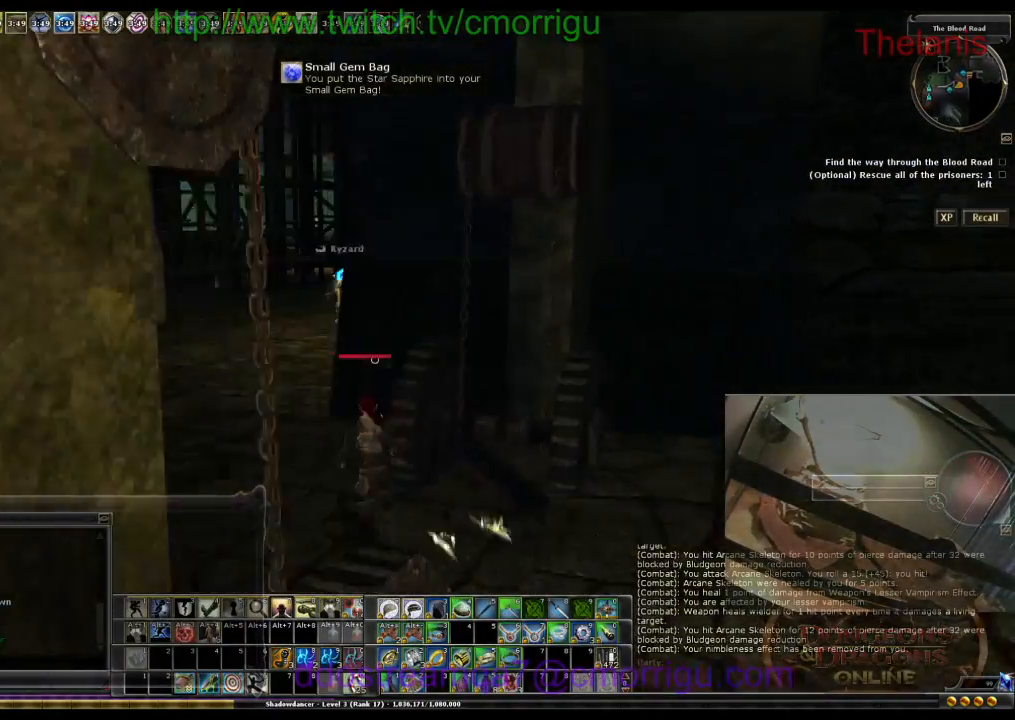
{"keys": ["w"], "events": [[400, "a", "up"]]}
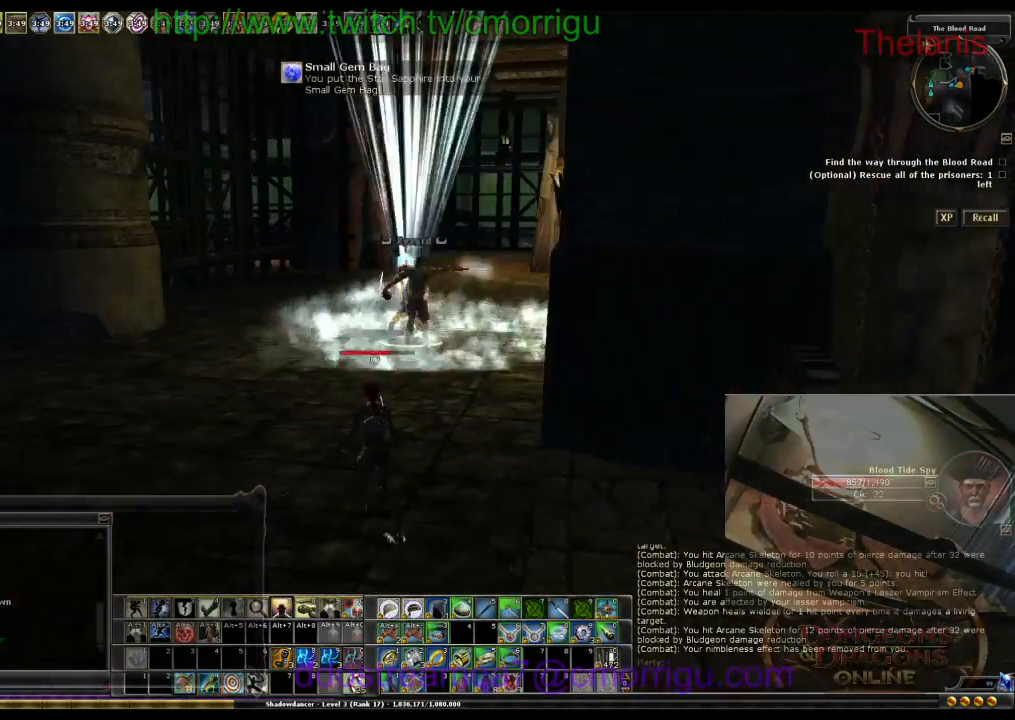
{"keys": ["w"], "events": []}
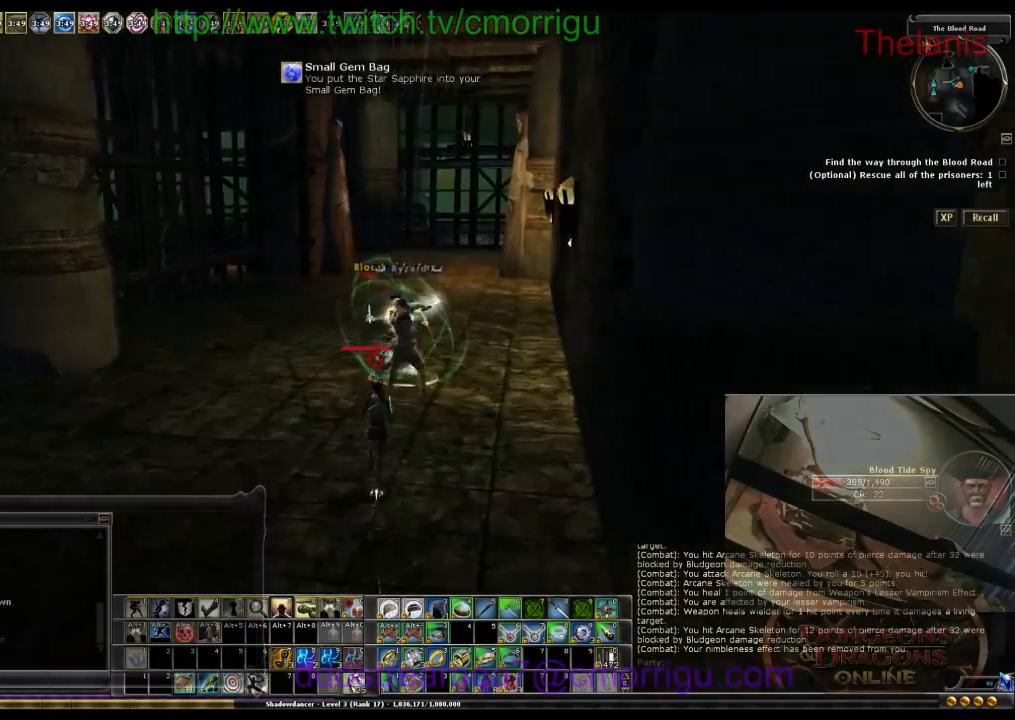
{"keys": [], "events": [[433, "w", "up"]]}
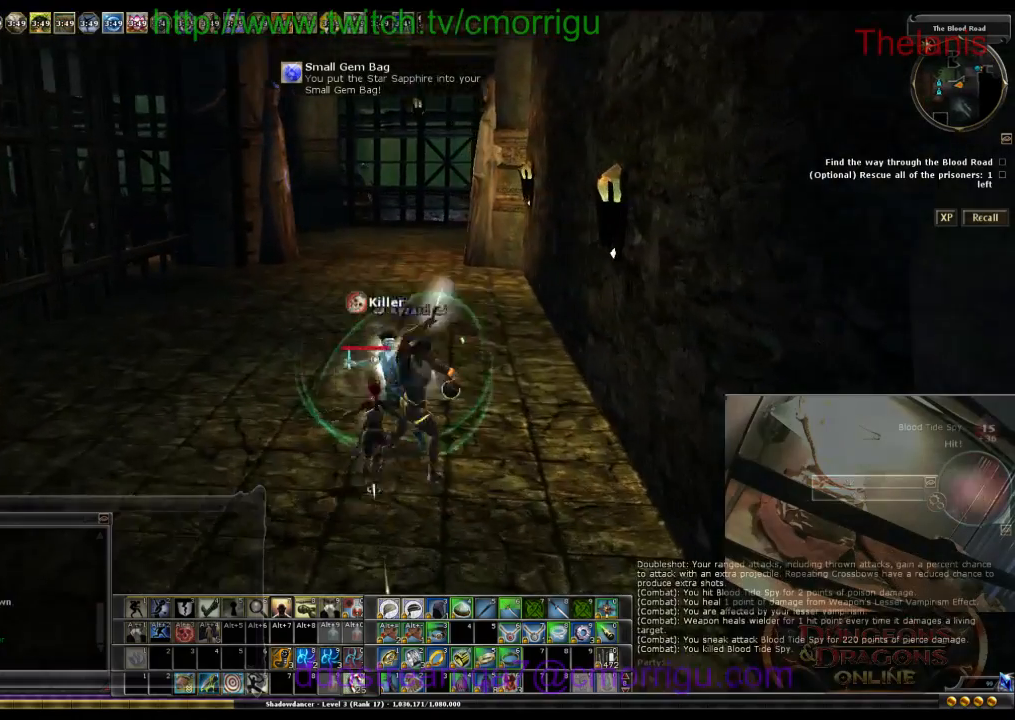
{"keys": [], "events": []}
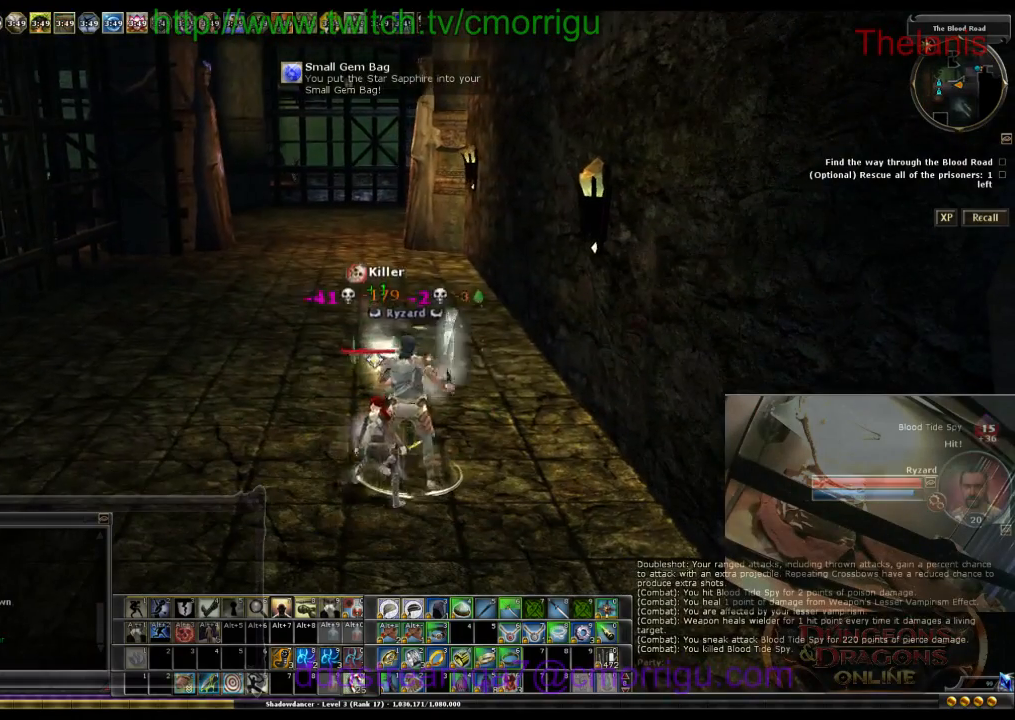
{"keys": [], "events": []}
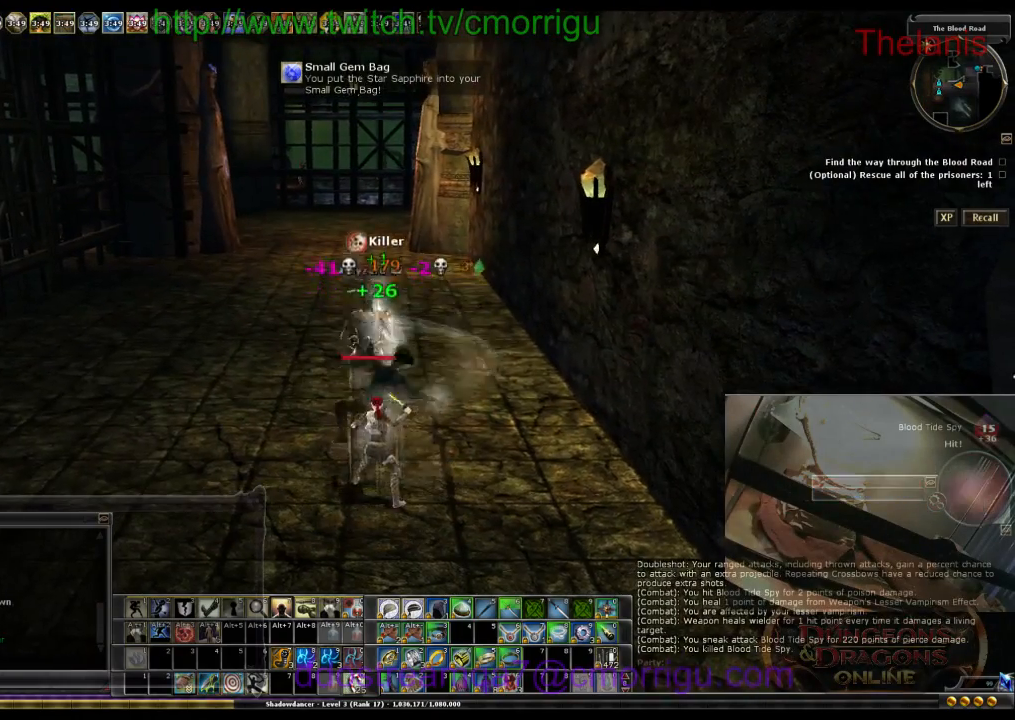
{"keys": ["w"], "events": [[67, "w", "down"]]}
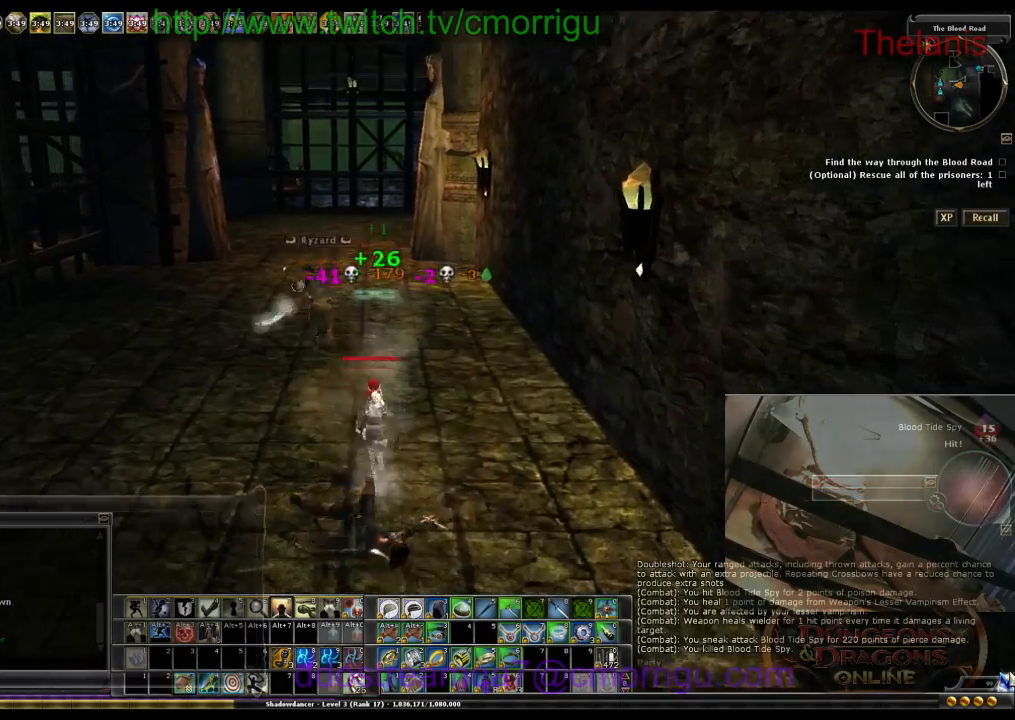
{"keys": ["w"], "events": []}
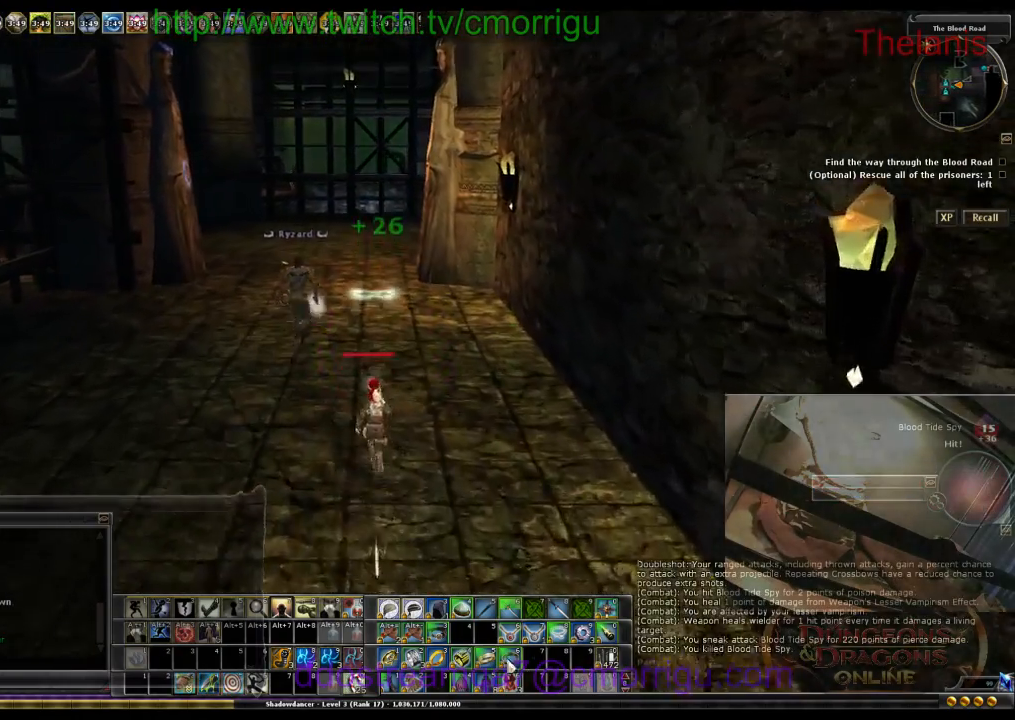
{"keys": ["w"], "events": []}
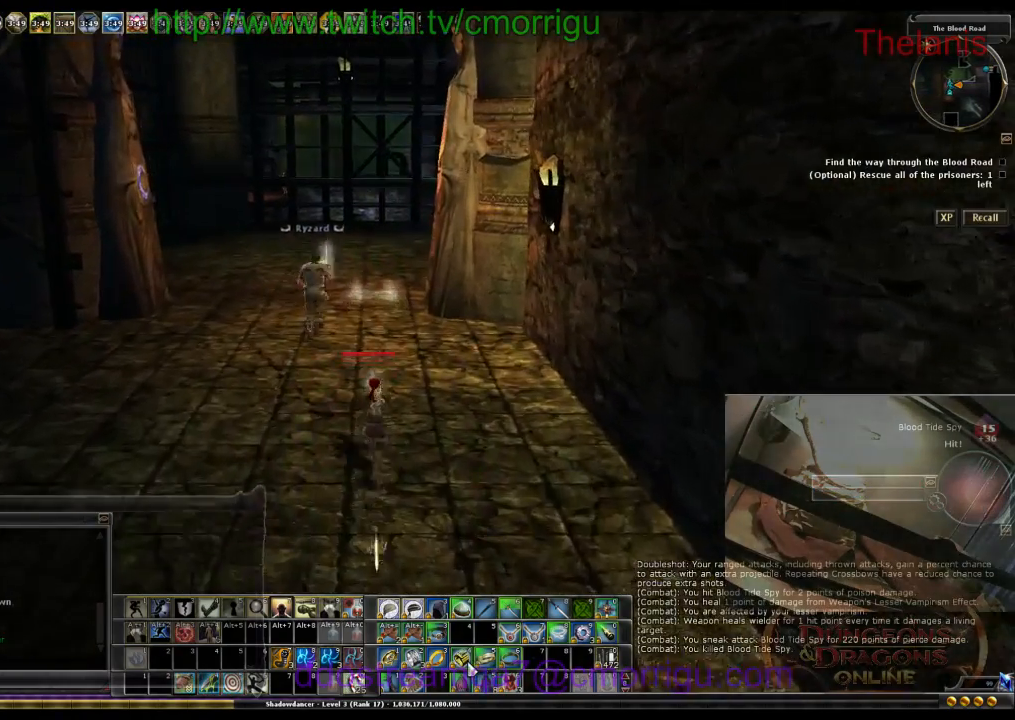
{"keys": ["w"], "events": []}